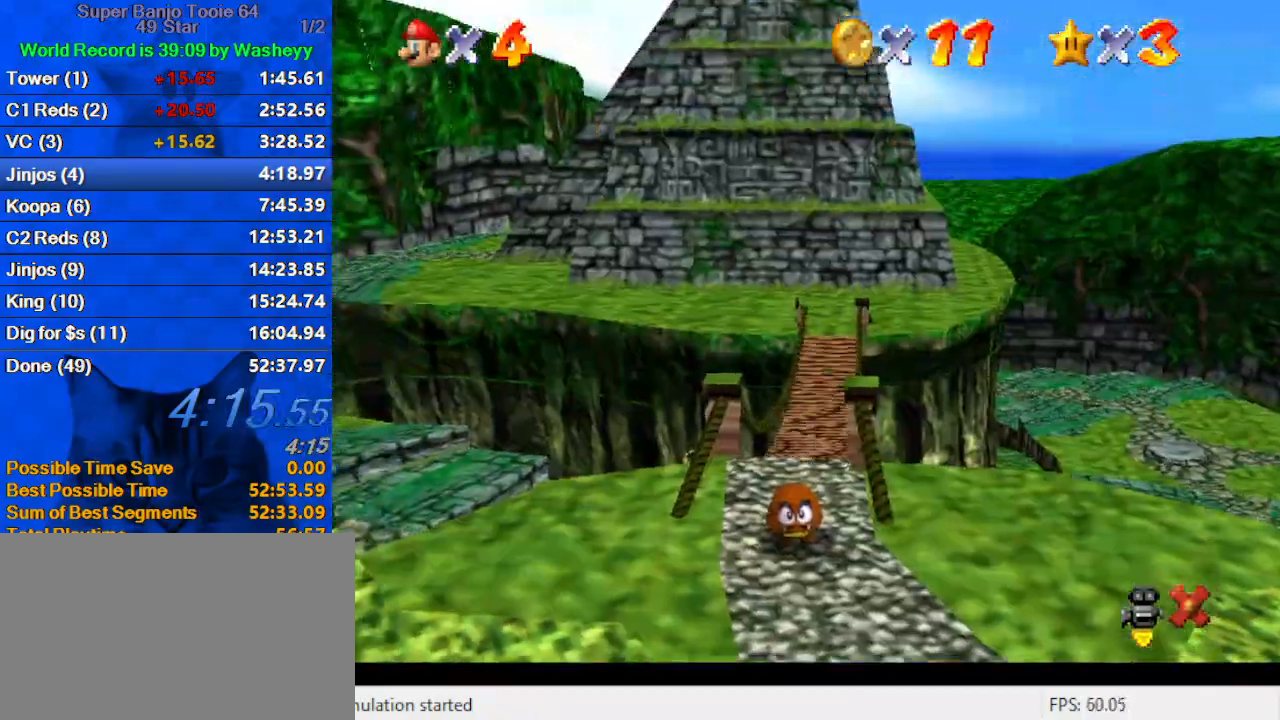
Gameplay with keyboard; each line is a JSON object with the keys held at the frame after it. "events" lists presses ("down") and releases ("up") of "a", "c", "ctrl", "d", "down", "left", "return", "right", "s", "shift", "up", "w", "x" and "y" between this image and that frame as [ms after this image, input, new state], when the widget could be followed in between. No other keys are recorded. Mouse input is not recorded.
{"keys": ["down"], "events": []}
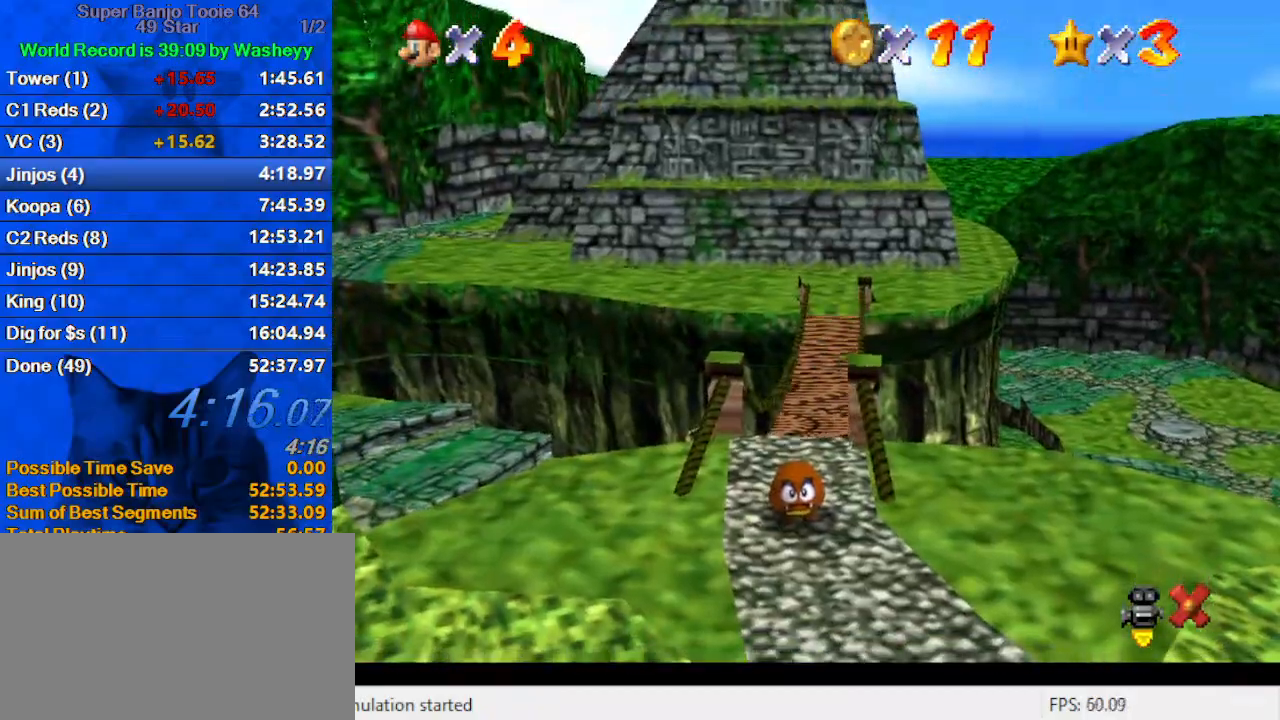
{"keys": ["down", "left"], "events": [[100, "left", "down"]]}
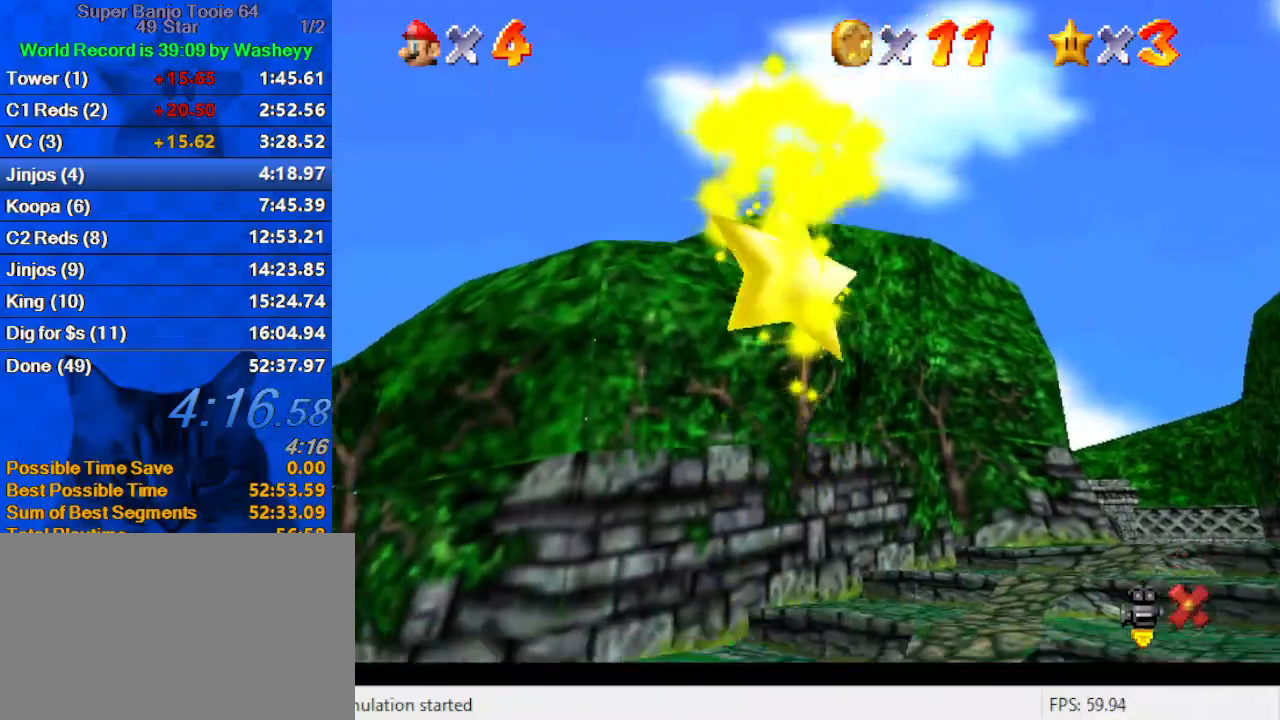
{"keys": ["down"], "events": [[33, "left", "up"]]}
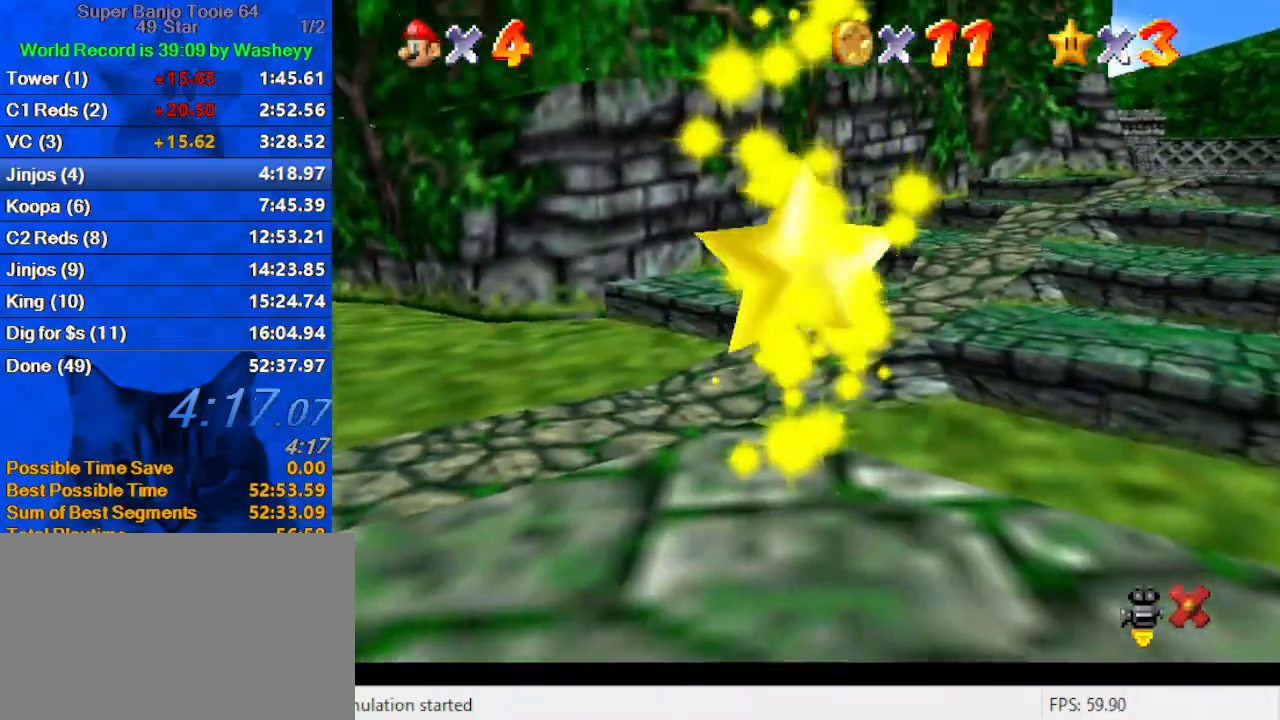
{"keys": ["down"], "events": []}
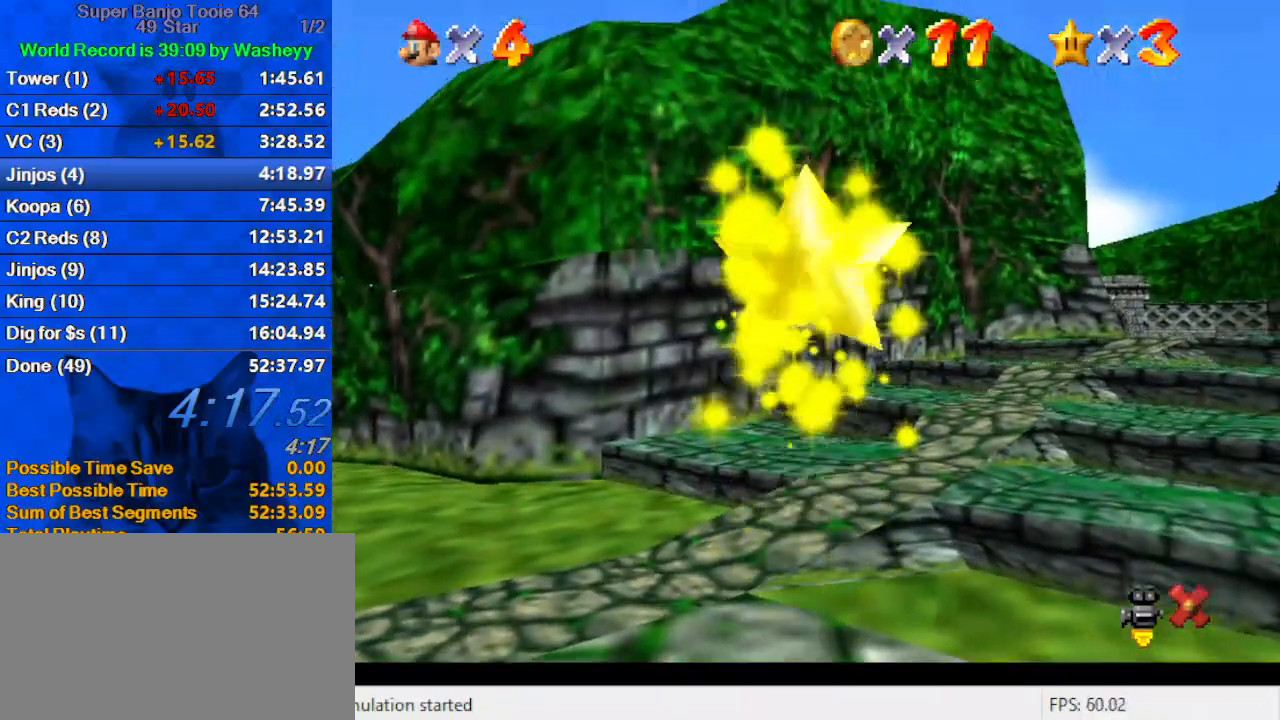
{"keys": ["down"], "events": []}
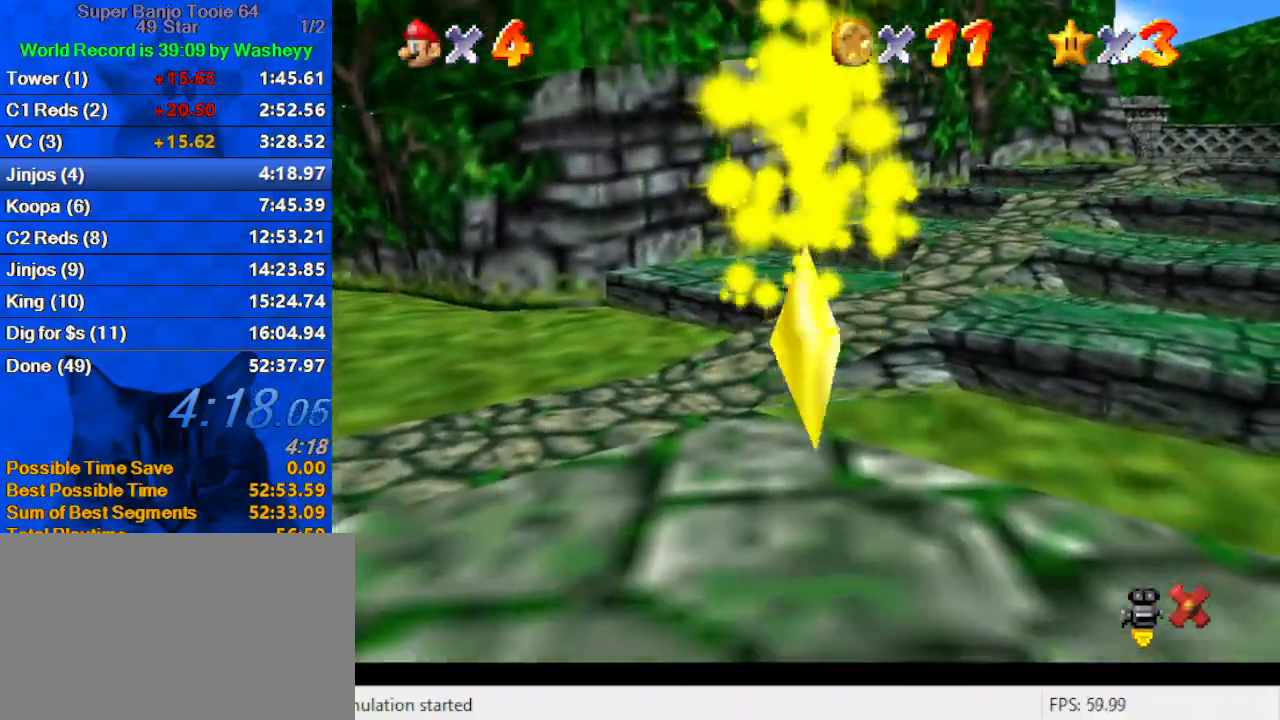
{"keys": ["down"], "events": []}
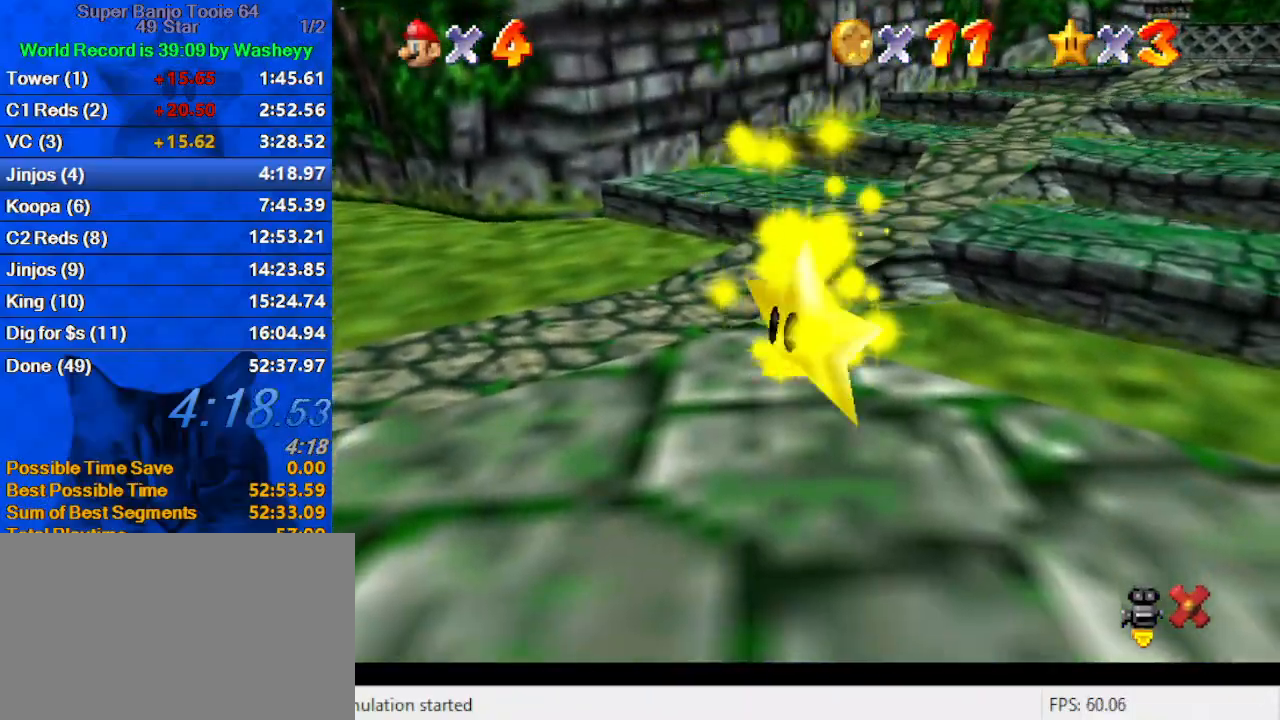
{"keys": ["down"], "events": []}
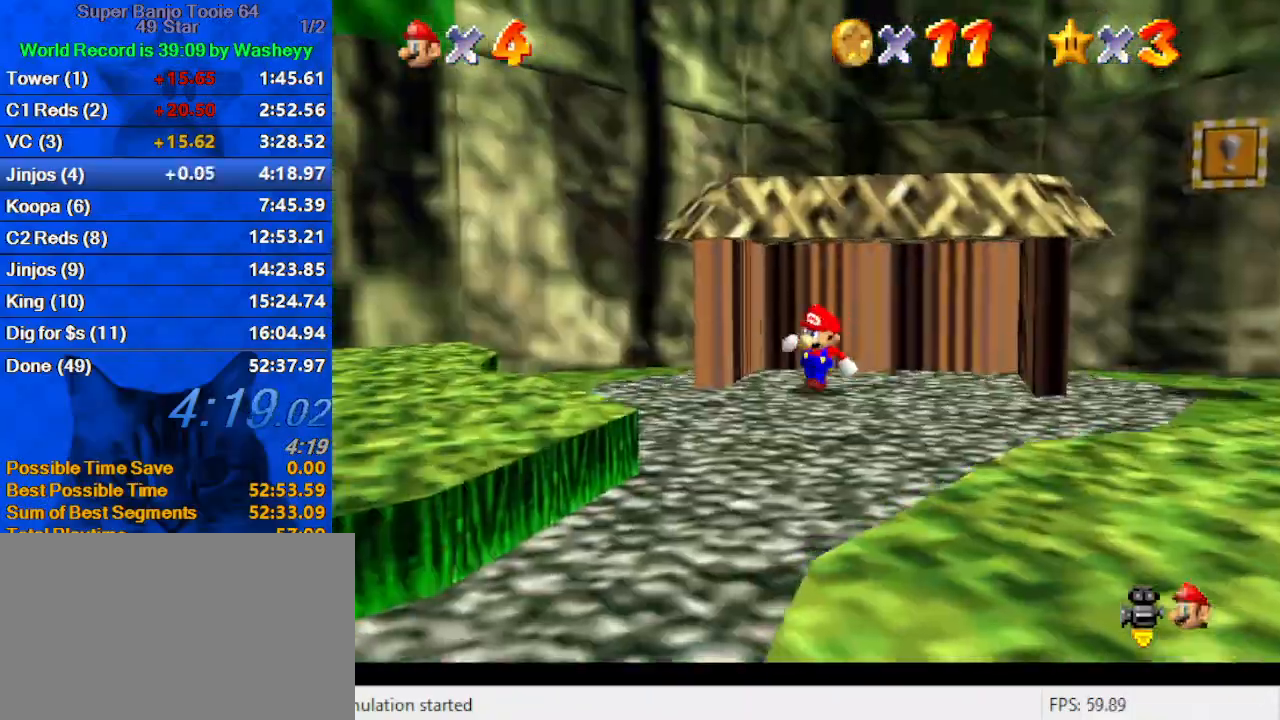
{"keys": ["down"], "events": []}
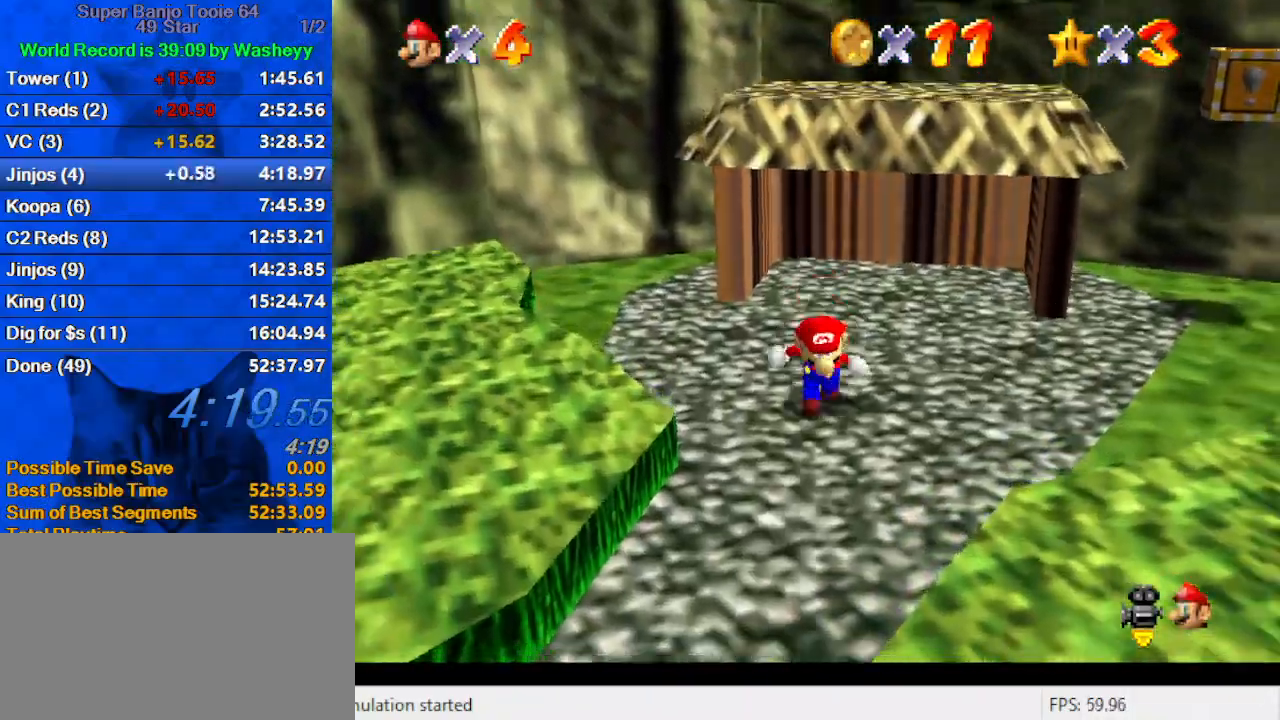
{"keys": ["left"], "events": [[100, "left", "down"], [100, "y", "down"], [200, "shift", "down"], [233, "y", "up"], [300, "shift", "up"], [333, "d", "down"], [367, "w", "down"], [433, "down", "up"], [467, "d", "up"], [467, "w", "up"]]}
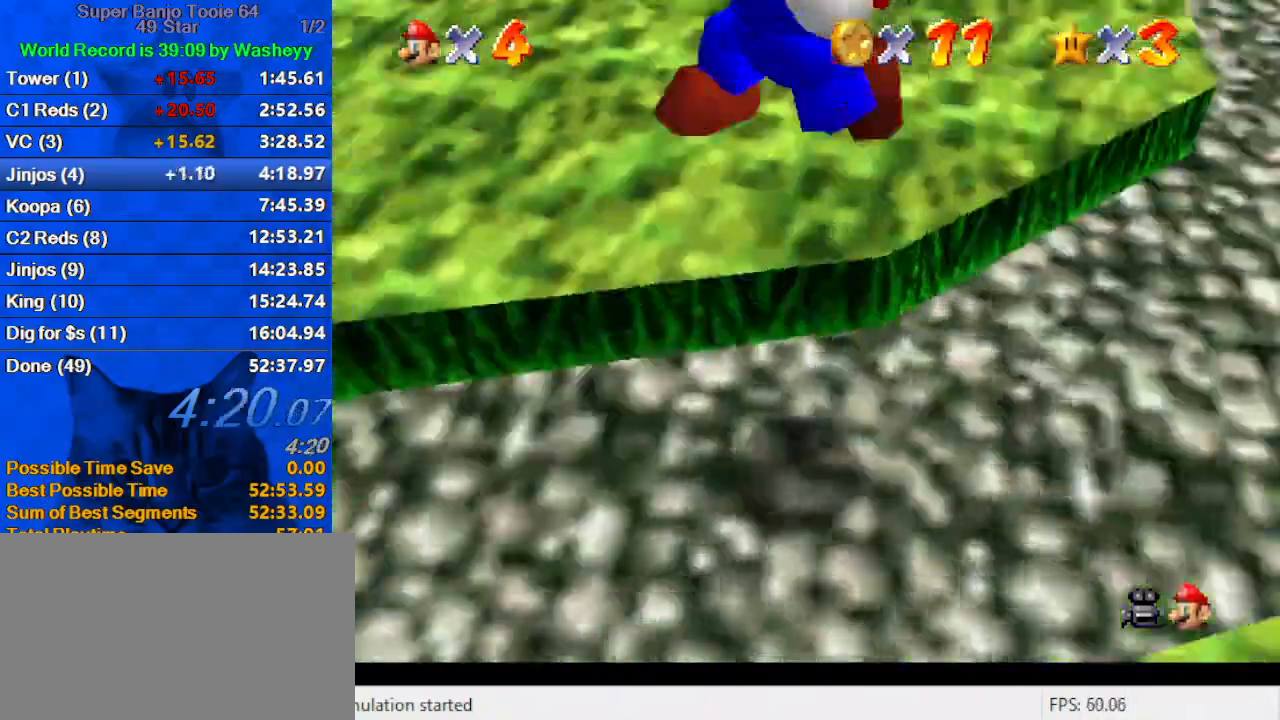
{"keys": ["up"], "events": [[67, "d", "down"], [67, "s", "down"], [67, "up", "down"], [200, "left", "up"], [267, "d", "up"], [267, "s", "up"]]}
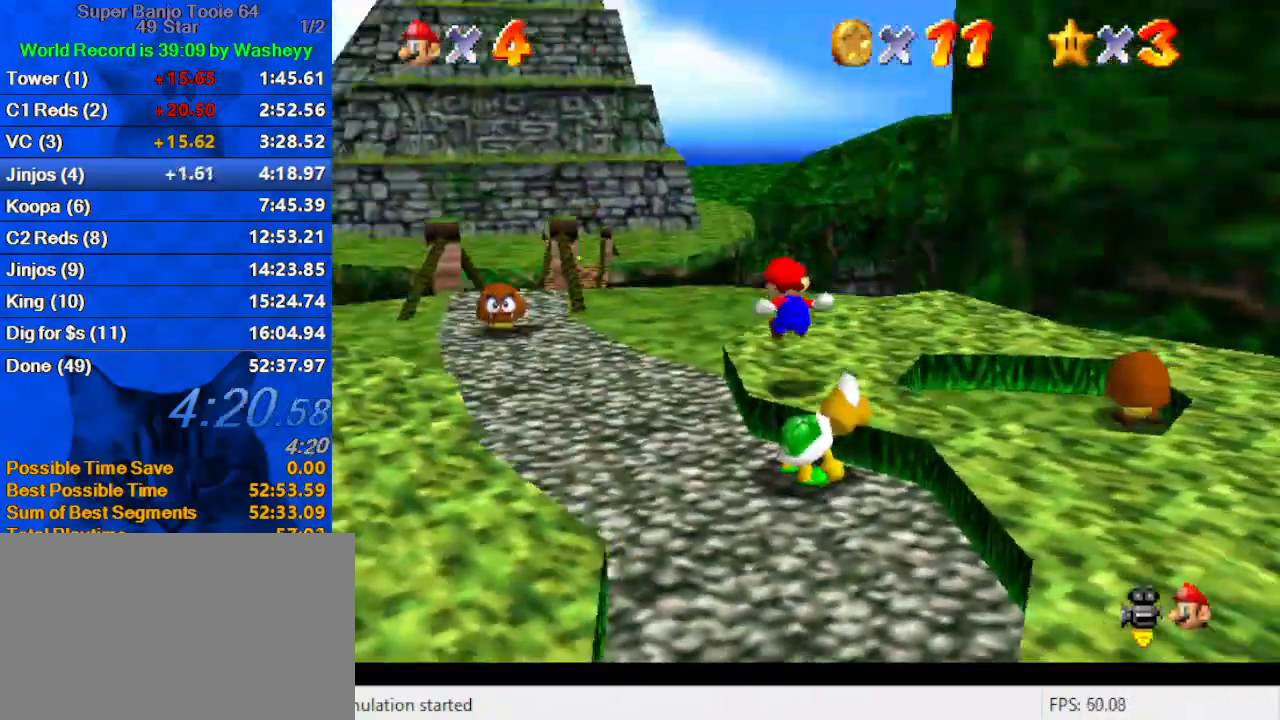
{"keys": ["ctrl", "up", "y"], "events": [[400, "y", "down"], [467, "ctrl", "down"]]}
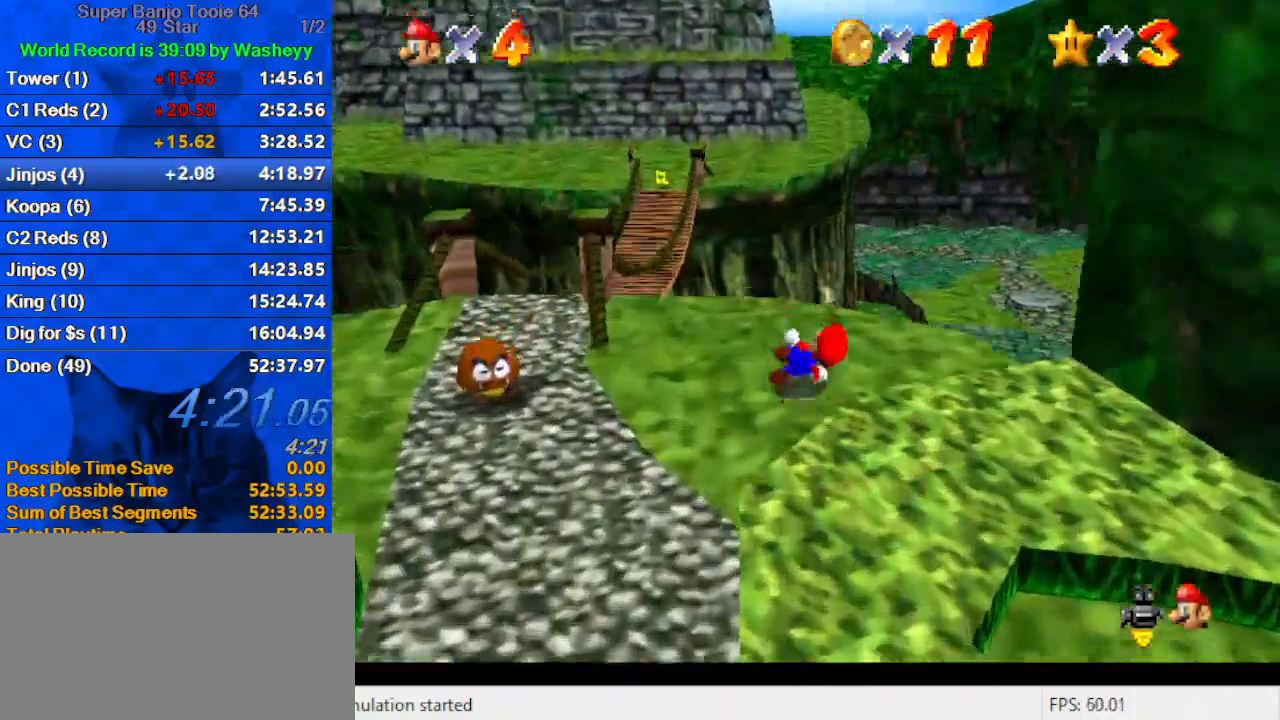
{"keys": ["up", "w"], "events": [[67, "y", "up"], [100, "ctrl", "up"], [433, "w", "down"]]}
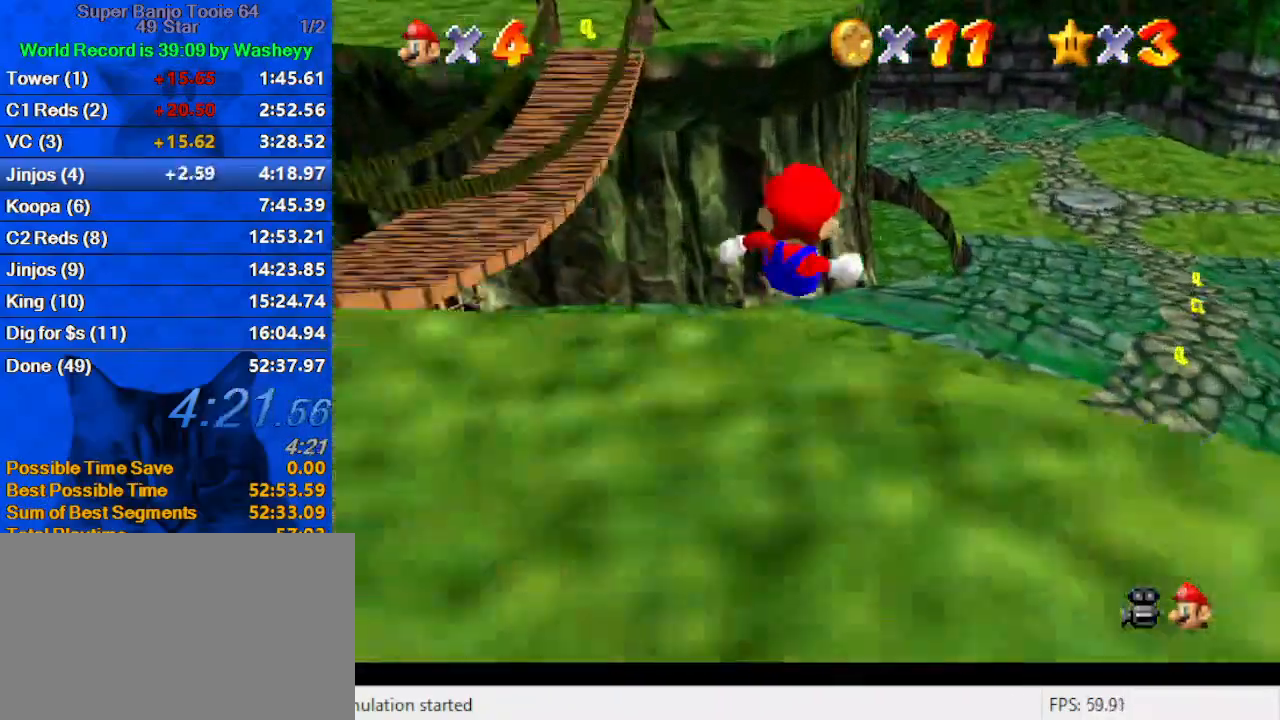
{"keys": ["d", "s", "up"], "events": [[67, "w", "up"], [500, "d", "down"], [500, "s", "down"]]}
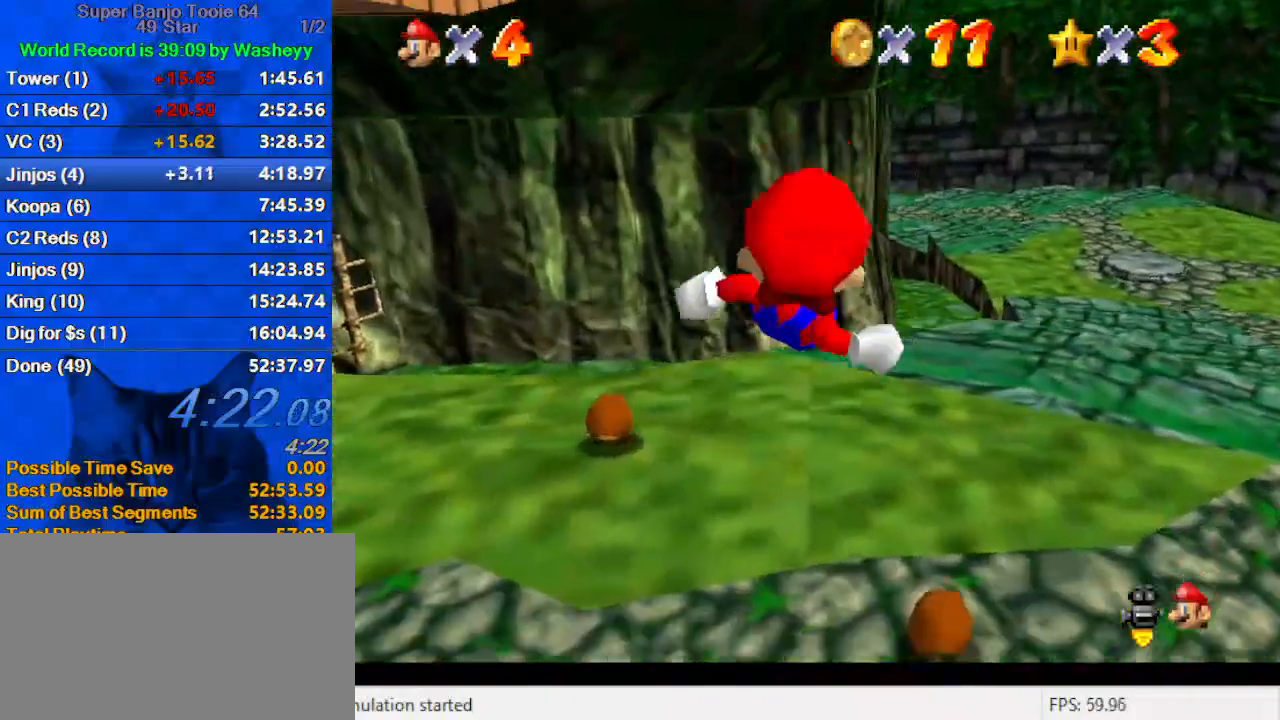
{"keys": ["ctrl", "shift", "up"], "events": [[133, "d", "up"], [133, "s", "up"], [267, "ctrl", "down"], [367, "ctrl", "up"], [500, "ctrl", "down"], [500, "shift", "down"]]}
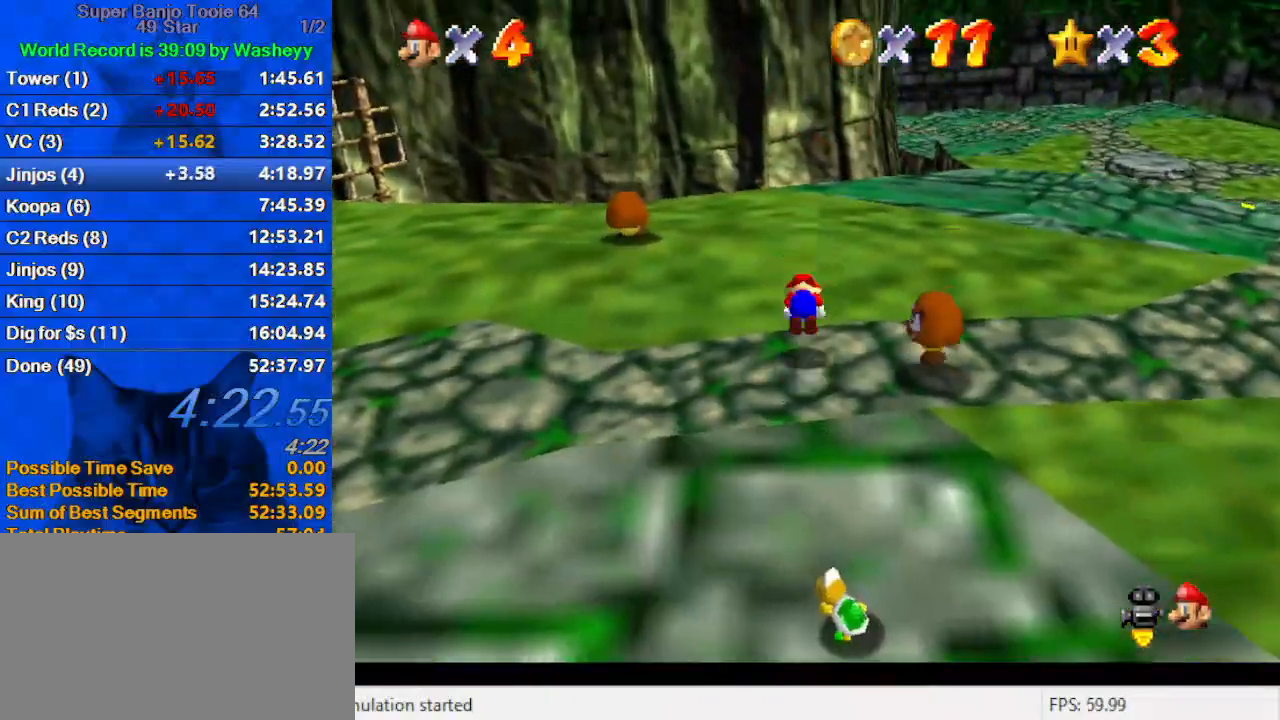
{"keys": ["right", "up"], "events": [[133, "shift", "up"], [200, "ctrl", "up"], [500, "right", "down"]]}
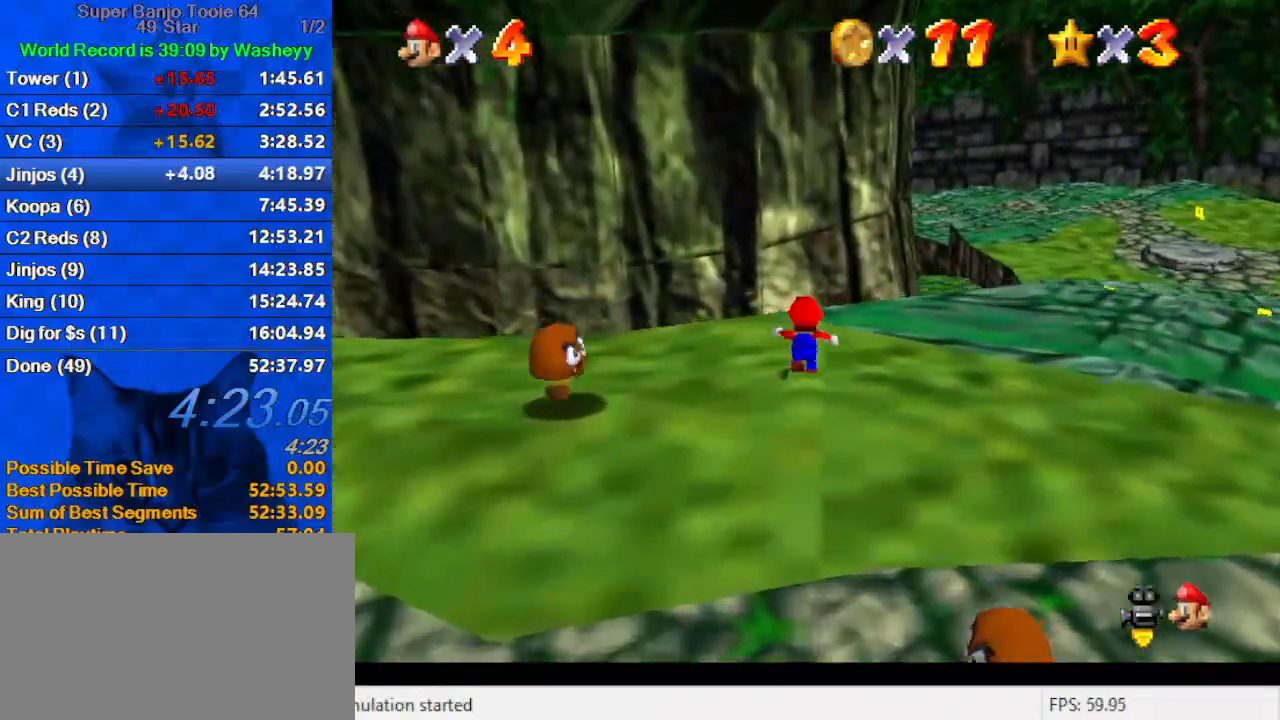
{"keys": ["right", "up"], "events": [[100, "ctrl", "down"], [167, "right", "up"], [233, "ctrl", "up"], [400, "d", "down"], [467, "d", "up"], [467, "right", "down"]]}
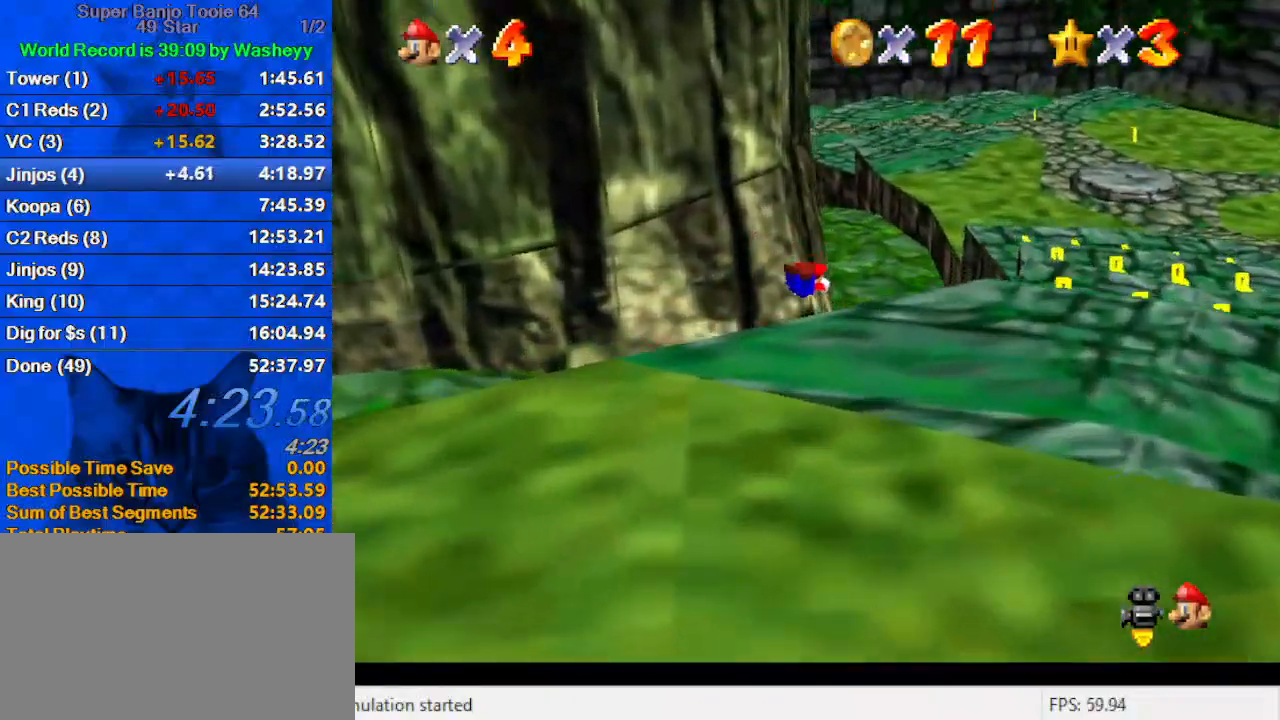
{"keys": ["ctrl", "shift", "up"], "events": [[33, "d", "down"], [133, "d", "up"], [133, "right", "up"], [267, "ctrl", "down"], [267, "right", "down"], [267, "shift", "down"], [367, "ctrl", "up"], [367, "shift", "up"], [400, "right", "up"], [400, "shift", "down"], [433, "ctrl", "down"]]}
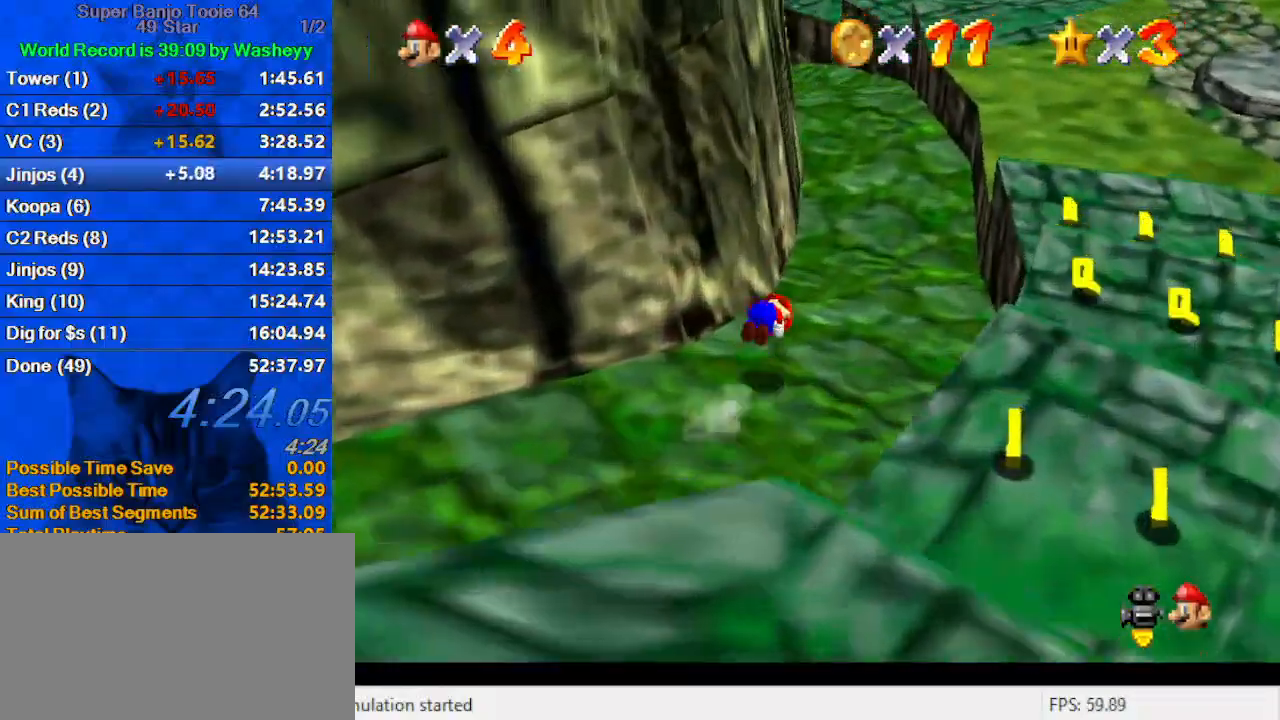
{"keys": ["right", "up"], "events": [[33, "ctrl", "up"], [100, "shift", "up"], [167, "d", "down"], [167, "right", "down"], [267, "d", "up"]]}
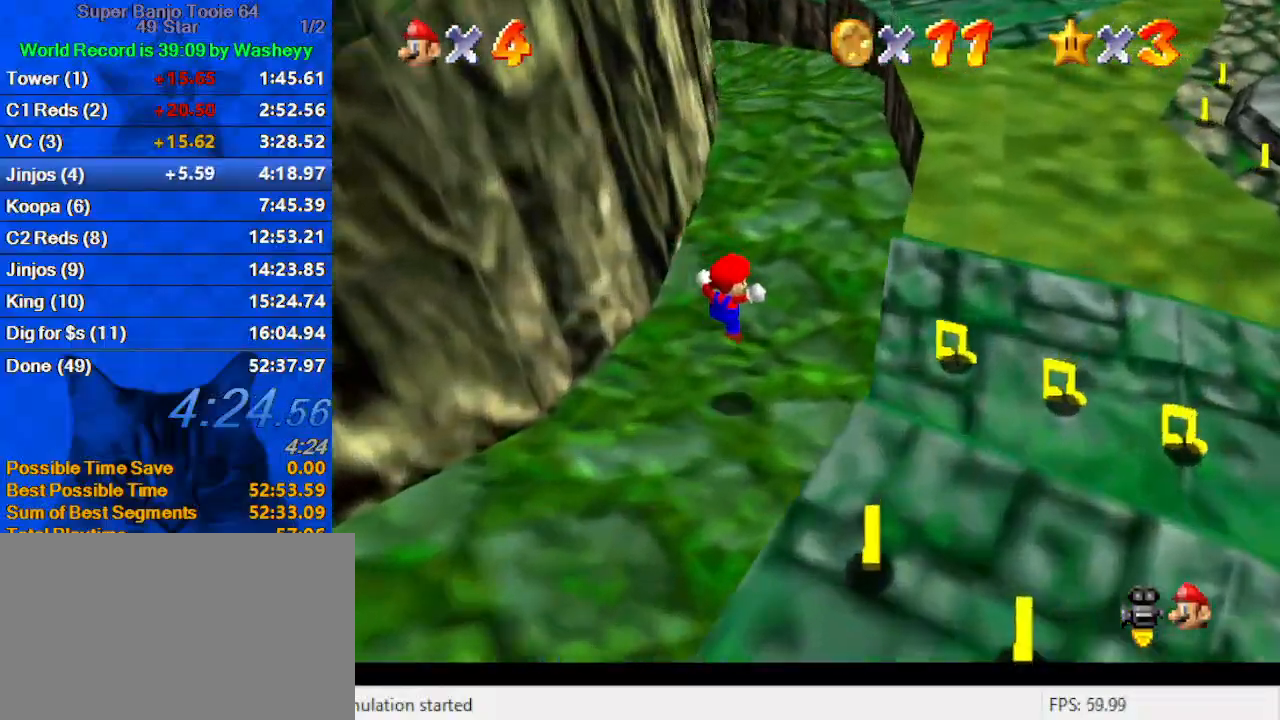
{"keys": ["d", "up"], "events": [[133, "right", "up"], [300, "ctrl", "down"], [433, "ctrl", "up"], [467, "d", "down"]]}
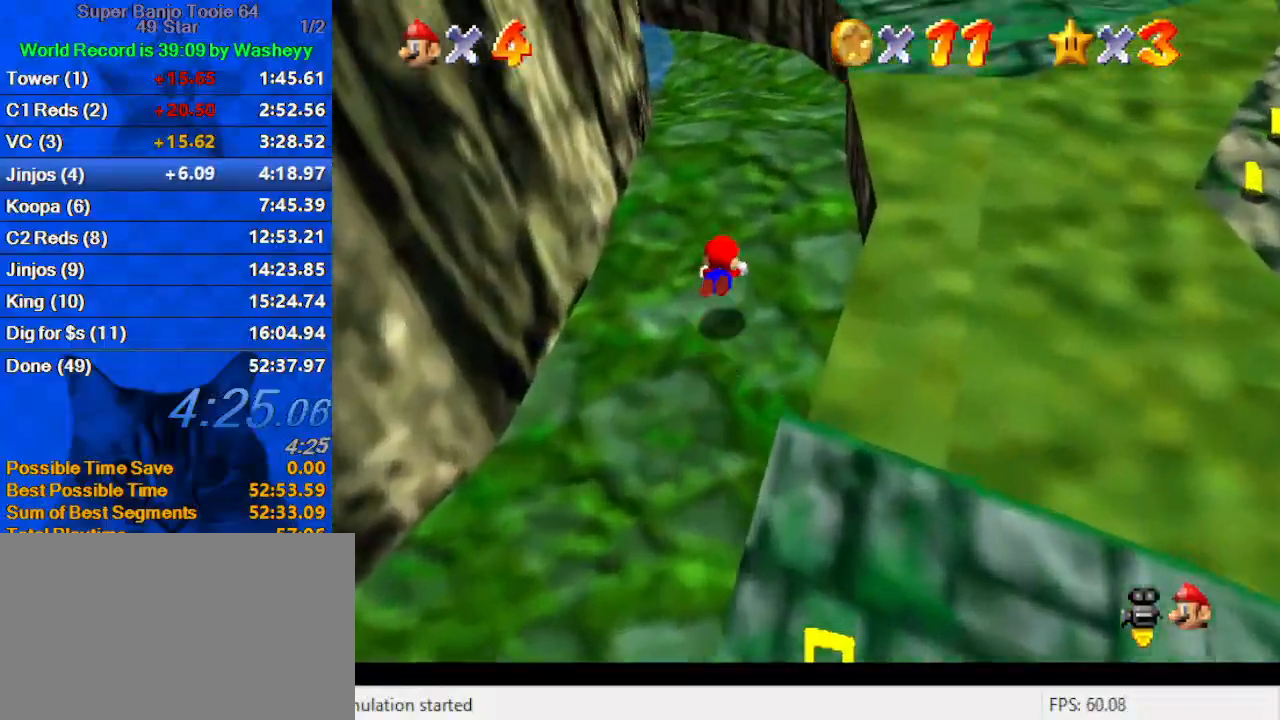
{"keys": ["up"], "events": [[67, "d", "up"], [200, "shift", "down"], [267, "ctrl", "down"], [300, "right", "down"], [400, "ctrl", "up"], [400, "shift", "up"], [500, "right", "up"]]}
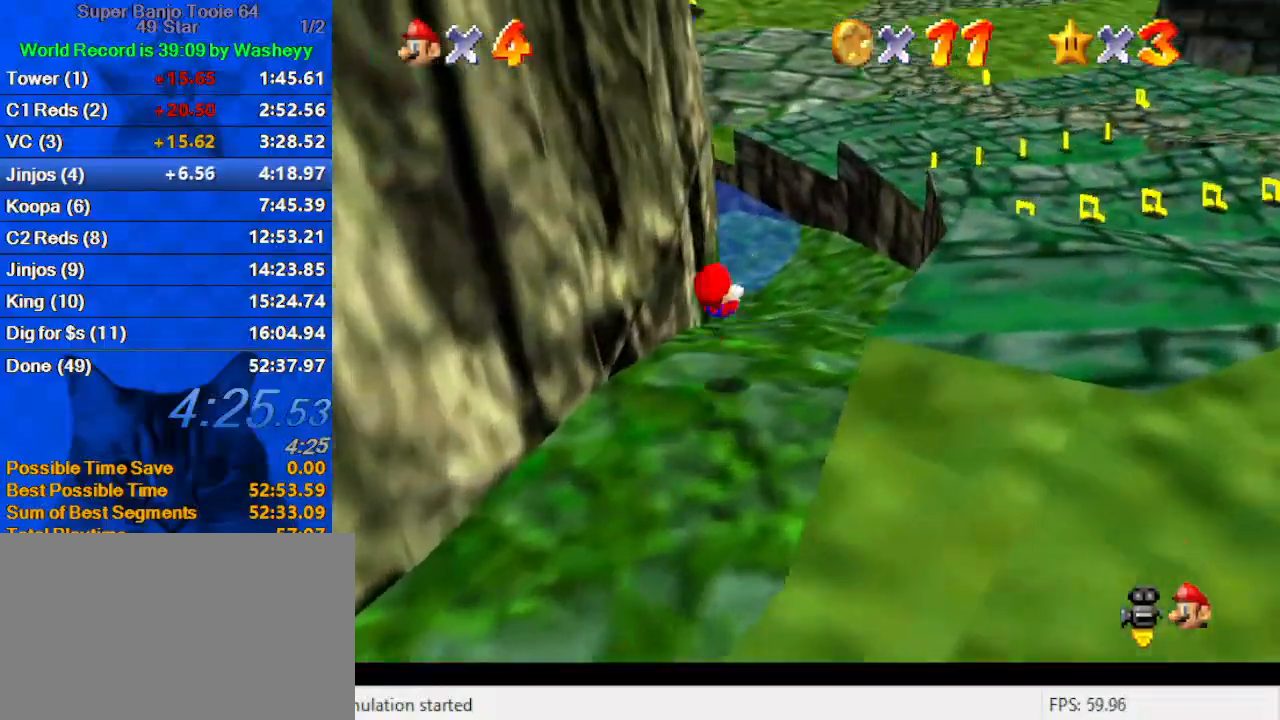
{"keys": ["up"], "events": [[67, "right", "down"], [267, "right", "up"]]}
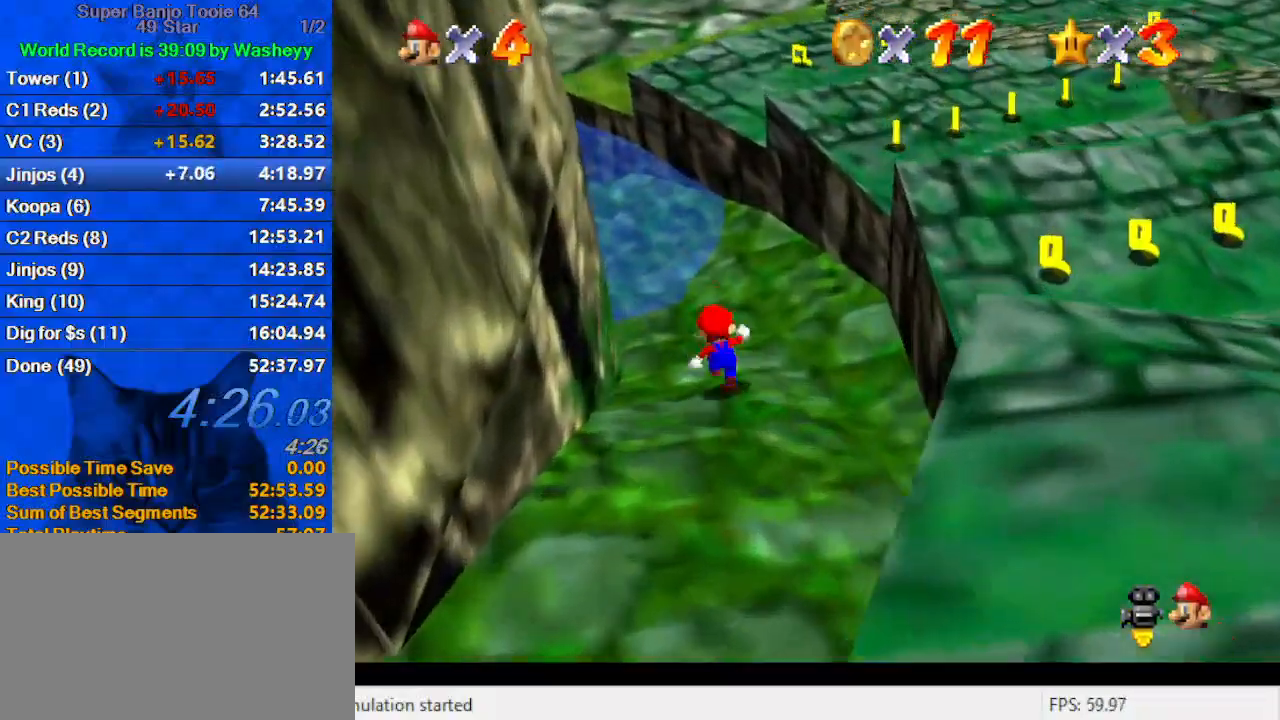
{"keys": ["d", "up"], "events": [[33, "ctrl", "down"], [33, "shift", "down"], [233, "ctrl", "up"], [233, "shift", "up"], [333, "d", "down"], [433, "d", "up"], [500, "d", "down"]]}
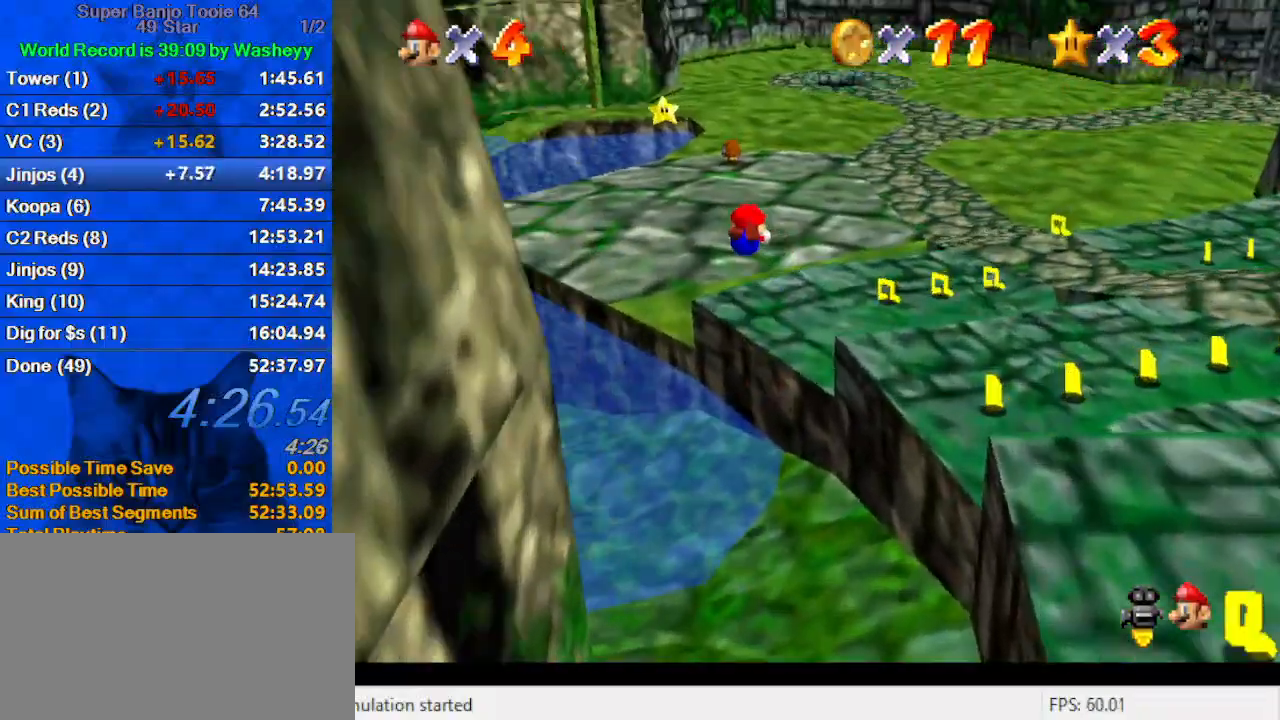
{"keys": ["ctrl", "shift", "up"], "events": [[100, "d", "up"], [200, "d", "down"], [333, "d", "up"], [467, "ctrl", "down"], [467, "shift", "down"]]}
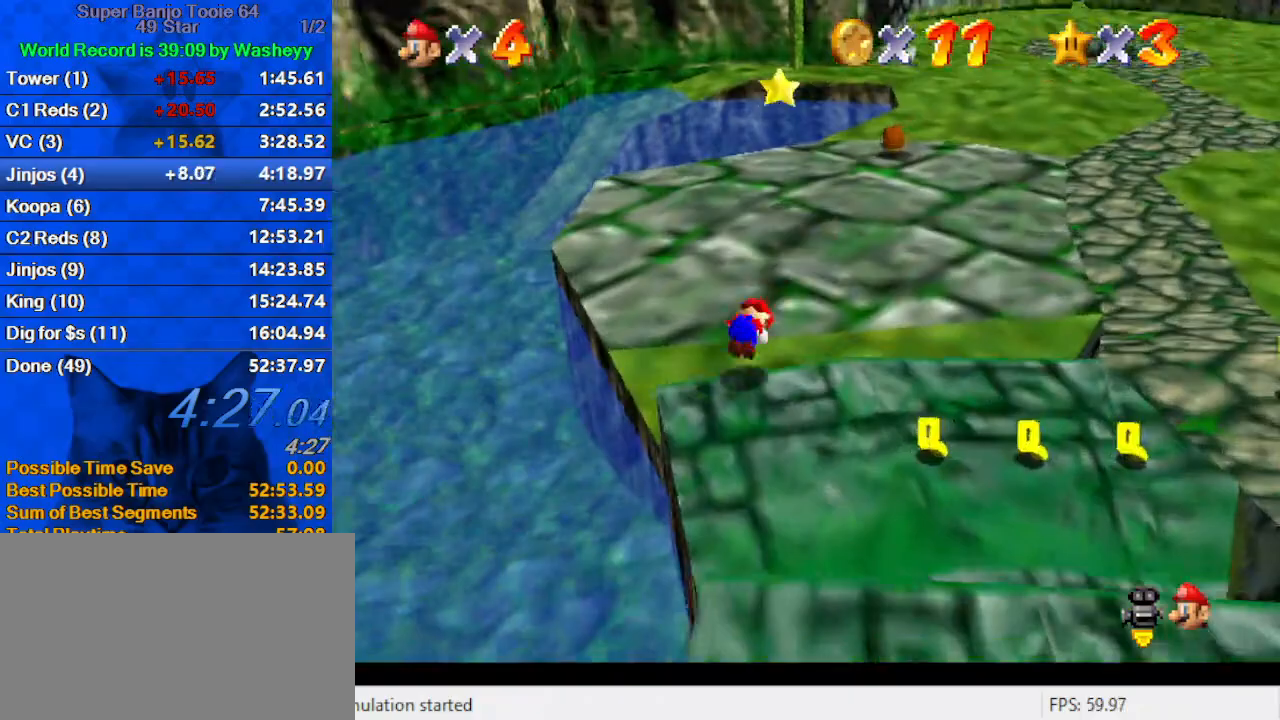
{"keys": ["up"], "events": [[133, "ctrl", "up"], [133, "shift", "up"], [200, "d", "down"], [267, "left", "down"], [300, "d", "up"], [400, "d", "down"], [400, "left", "up"], [500, "d", "up"]]}
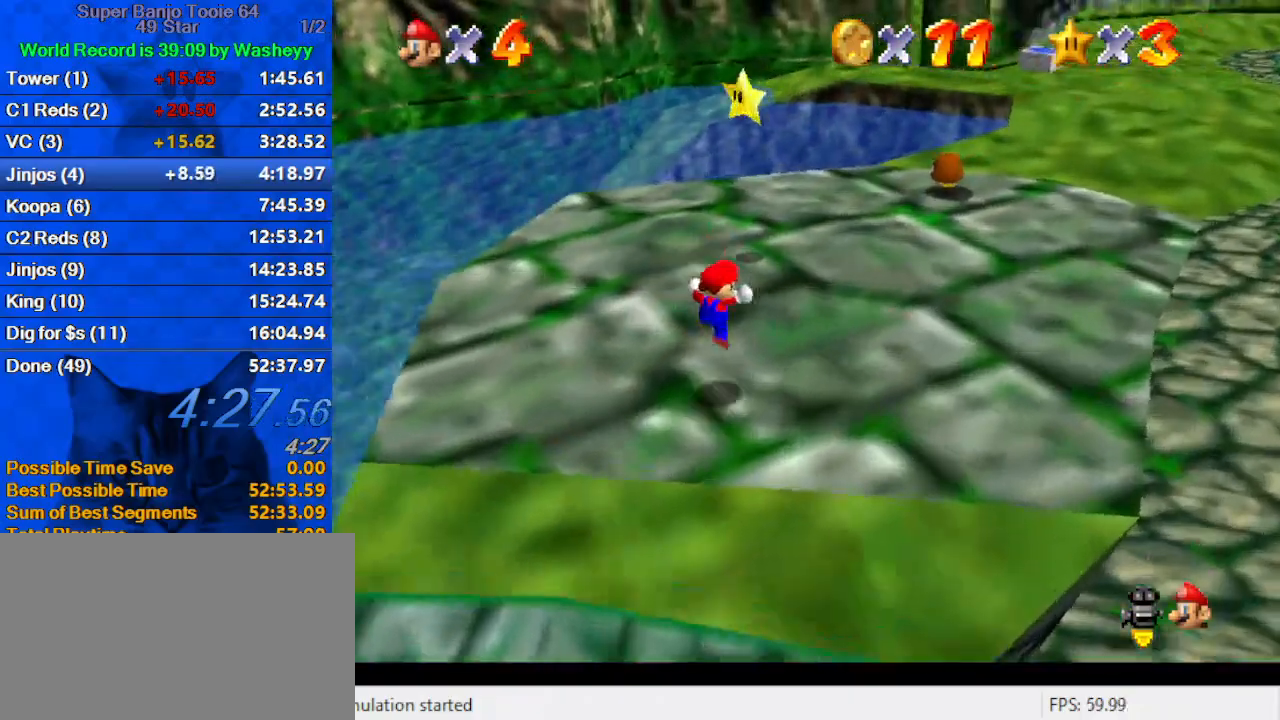
{"keys": ["up"], "events": [[33, "right", "down"], [167, "right", "up"], [400, "shift", "down"], [467, "shift", "up"]]}
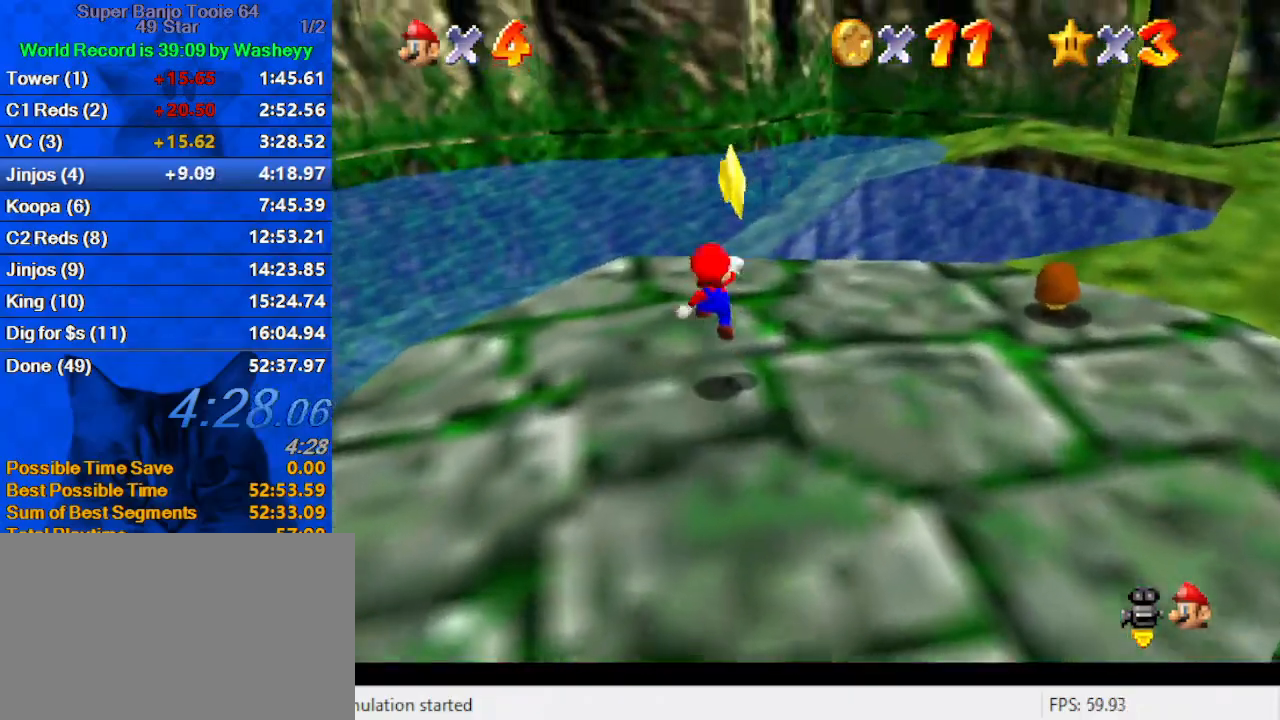
{"keys": [], "events": [[67, "shift", "down"], [67, "up", "up"], [67, "y", "down"], [133, "down", "down"], [233, "shift", "up"], [233, "y", "up"], [367, "down", "up"]]}